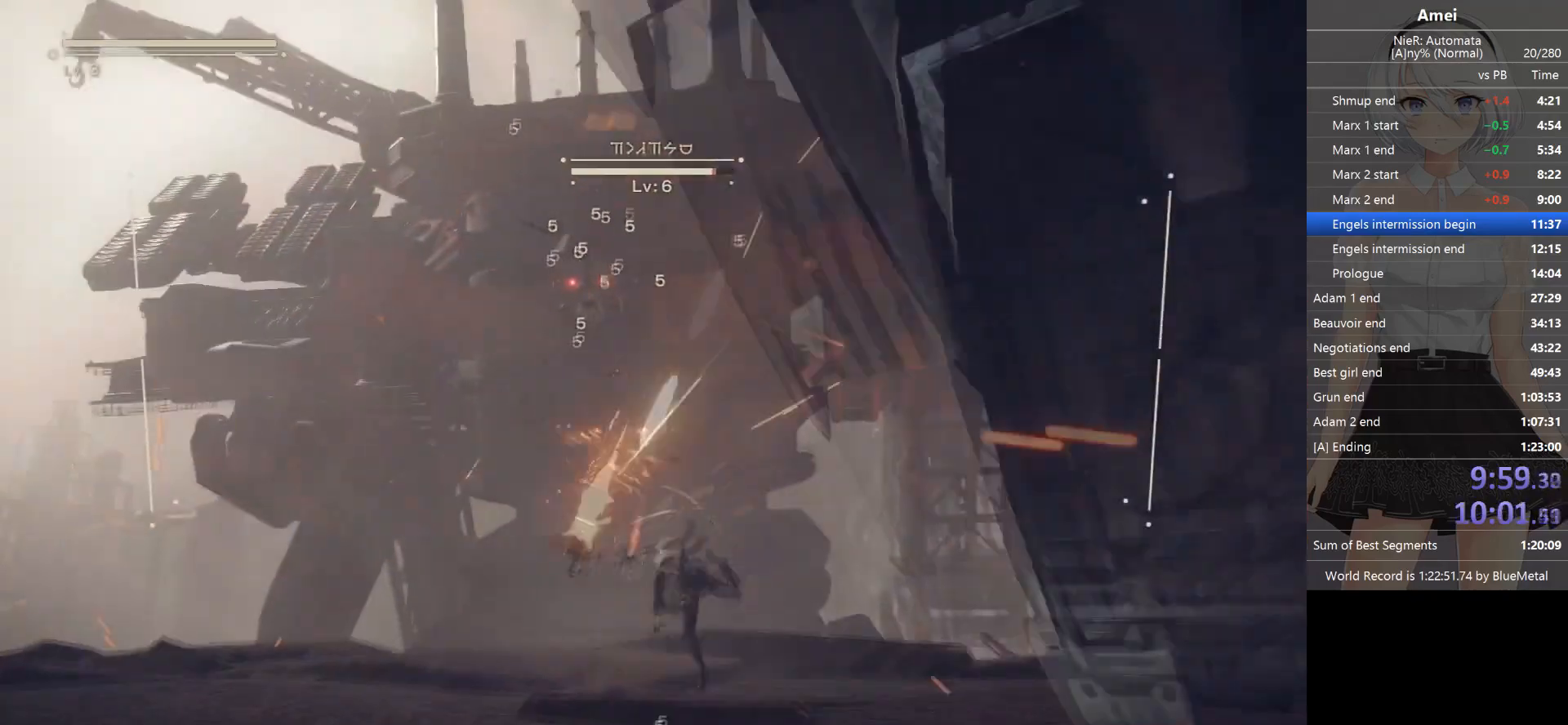
Gameplay with a controller (Xbox layout); each line is a JSON object with the inputs held at the frame after it. "events" lists button and stick changes between this image and that frame as [ms after this image, input, new state], when the widget could be followed in between.
{"buttons": ["L1"], "left_stick": "center", "right_stick": "center", "events": [[33, "X", "down"], [100, "X", "up"], [167, "X", "down"], [233, "X", "up"], [300, "X", "down"], [367, "X", "up"], [434, "X", "down"], [500, "X", "up"]]}
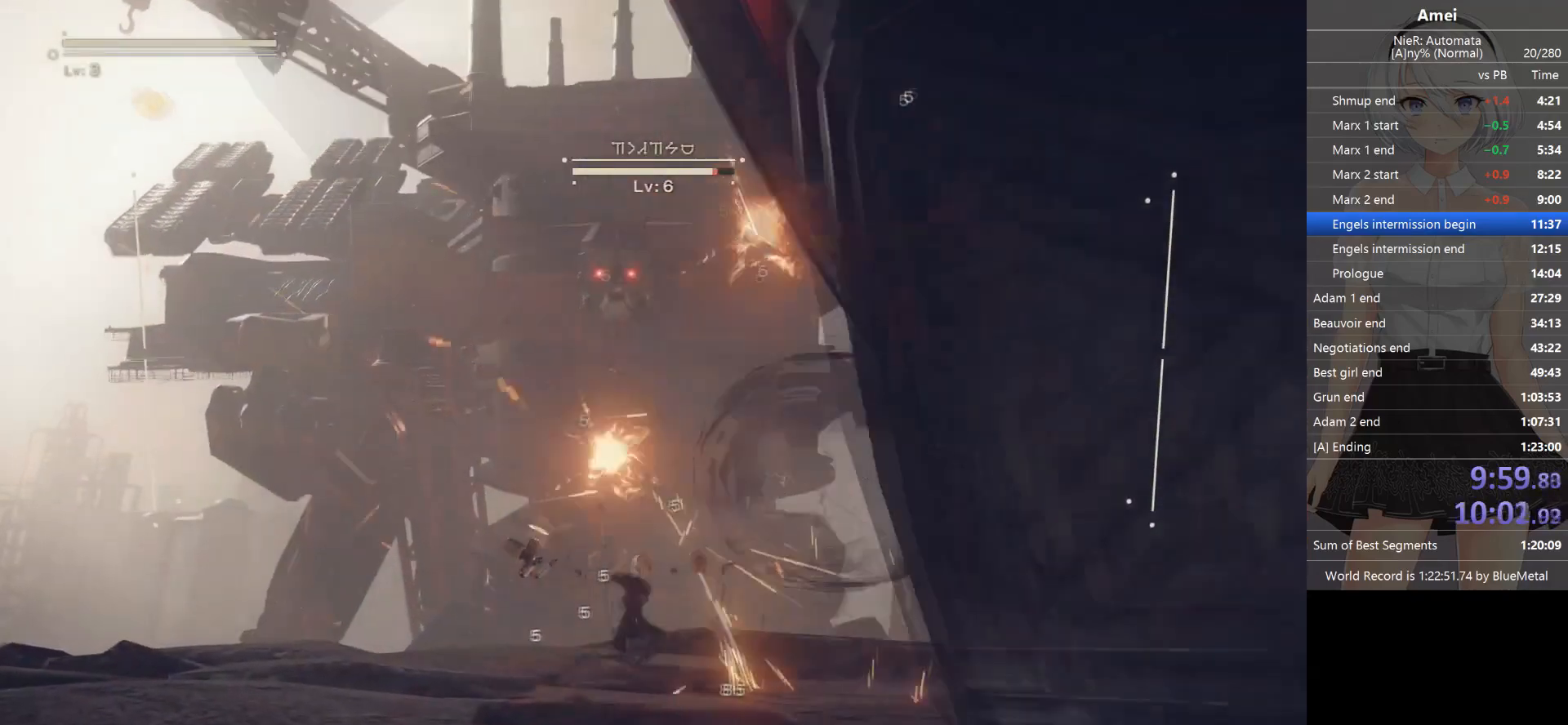
{"buttons": ["L1"], "left_stick": "center", "right_stick": "center", "events": [[34, "X", "down"], [100, "X", "up"], [201, "X", "down"], [234, "X", "up"], [301, "X", "down"], [401, "X", "up"]]}
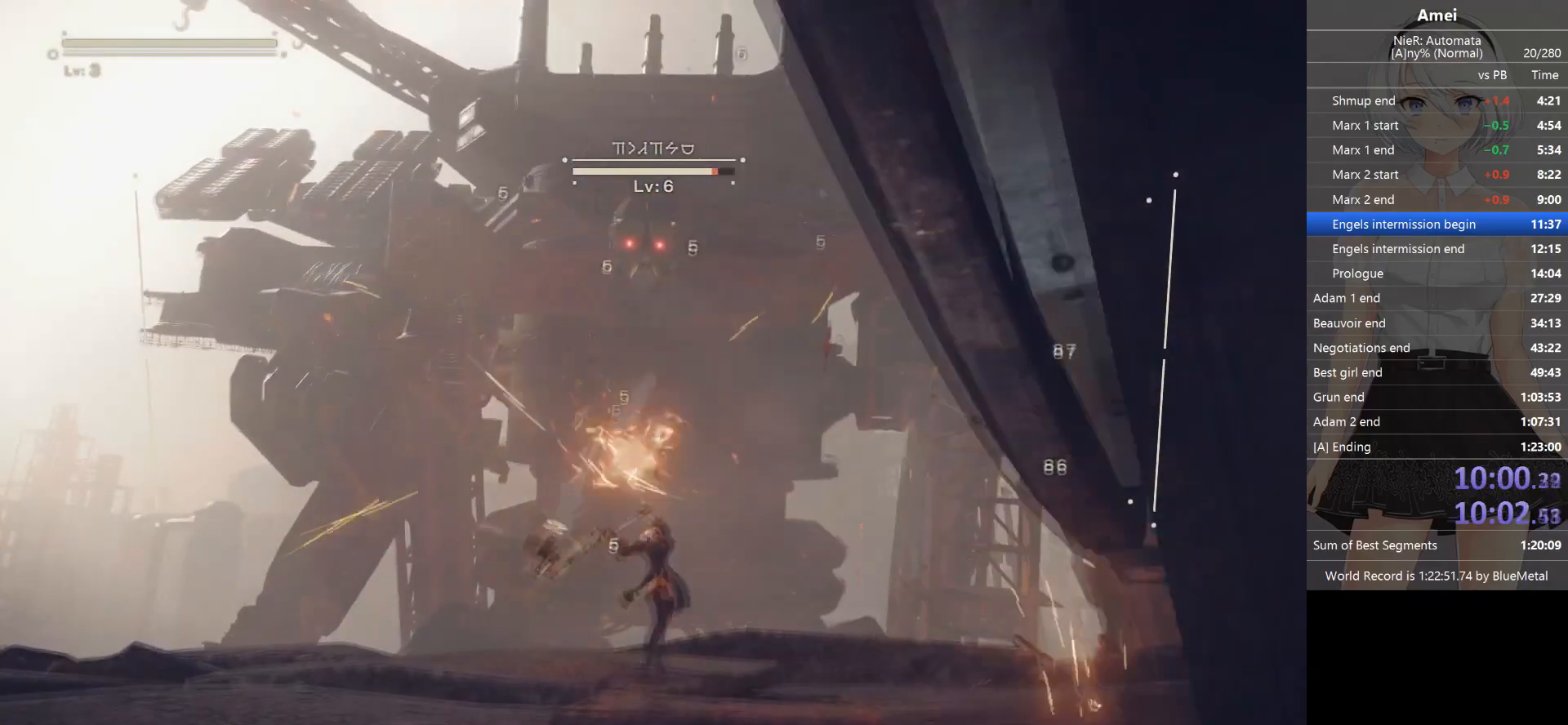
{"buttons": ["L1"], "left_stick": "center", "right_stick": "center", "events": []}
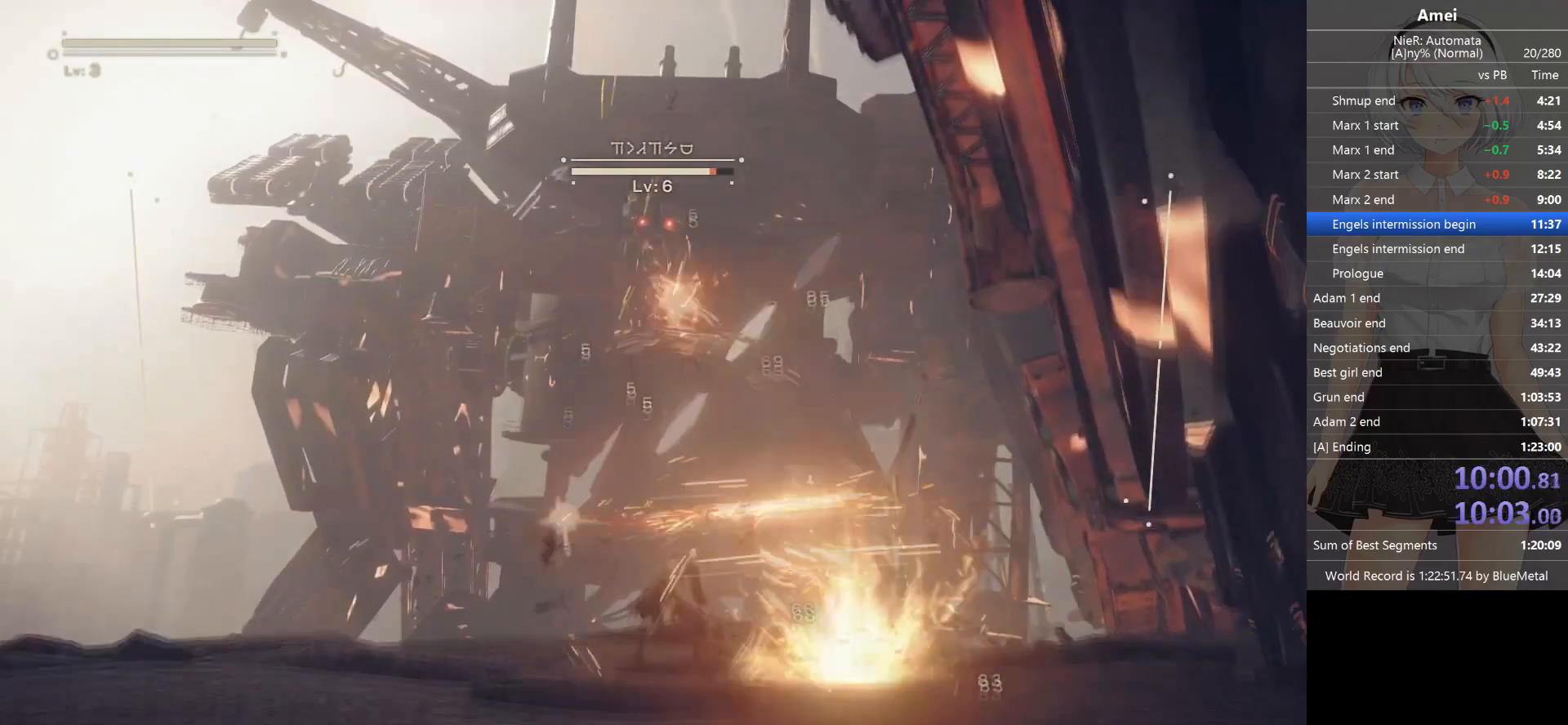
{"buttons": ["L1"], "left_stick": "center", "right_stick": "center", "events": []}
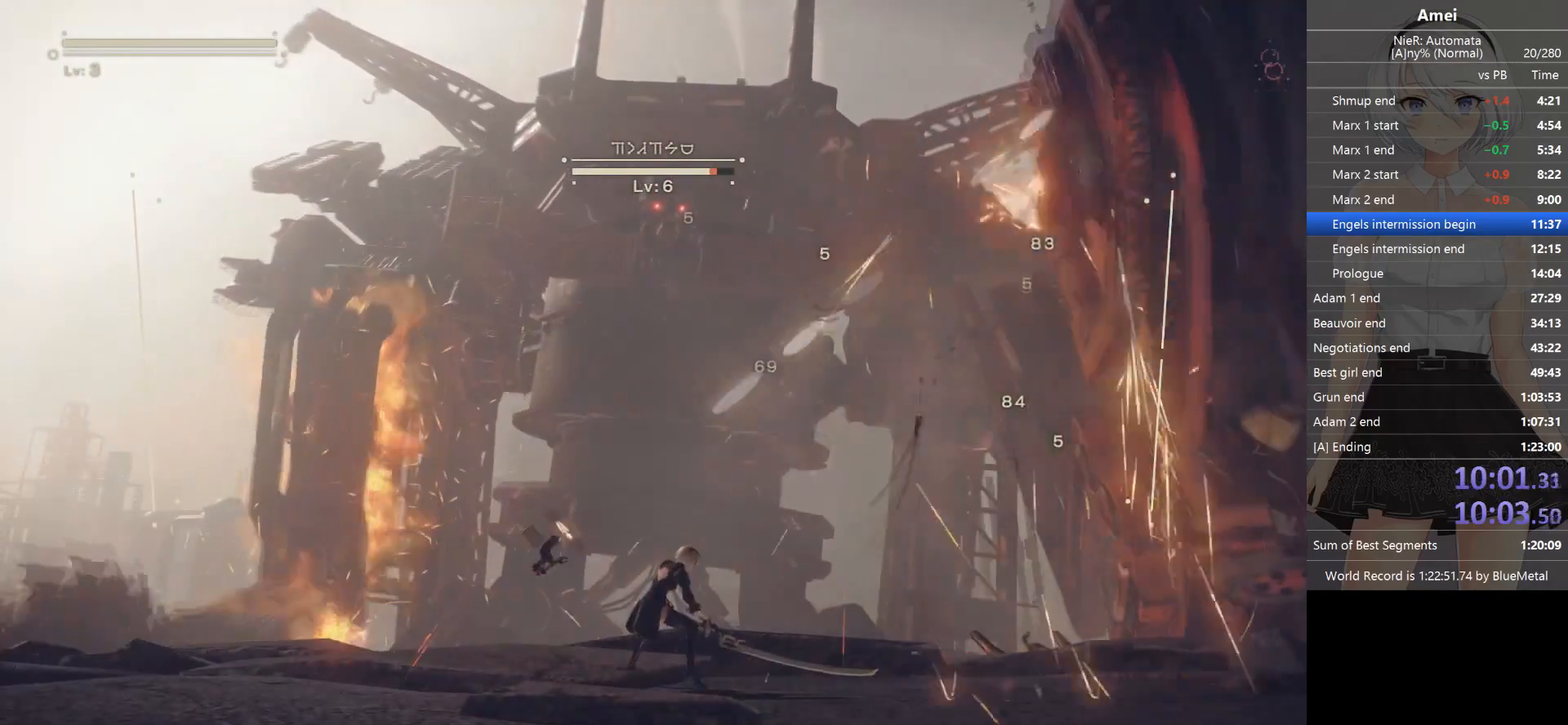
{"buttons": ["L1"], "left_stick": "right", "right_stick": "center", "events": [[400, "left_stick", "right"]]}
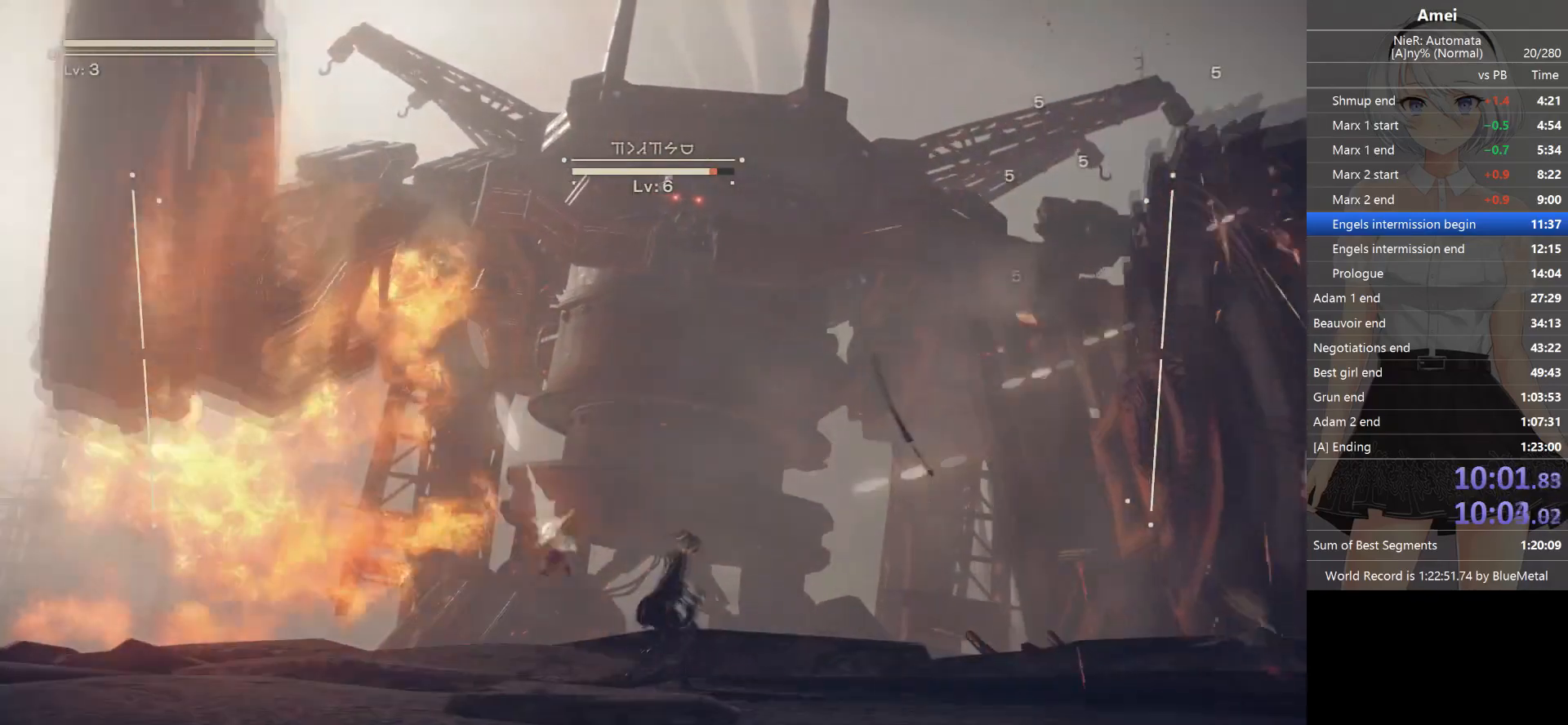
{"buttons": ["L1"], "left_stick": "right", "right_stick": "center", "events": []}
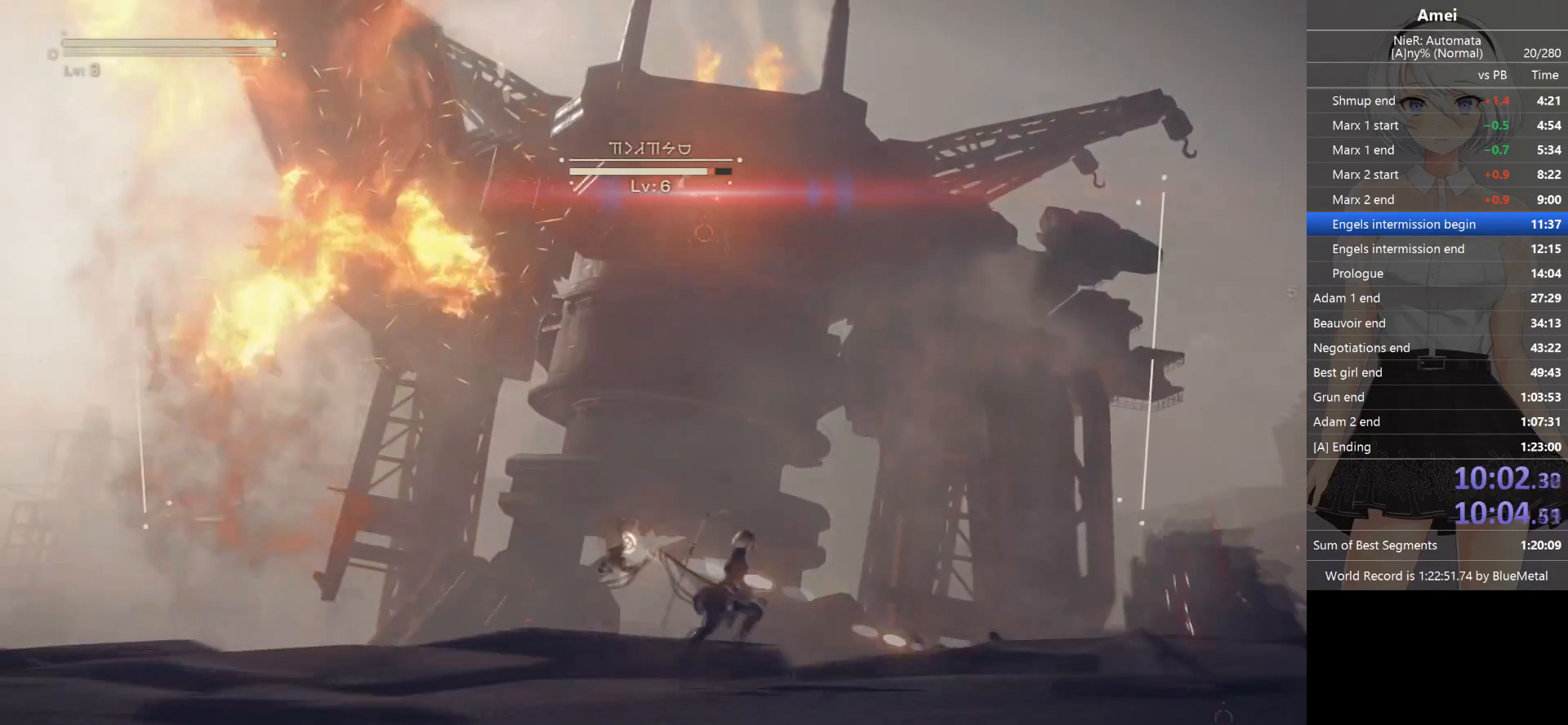
{"buttons": ["B", "L1"], "left_stick": "right", "right_stick": "center", "events": [[334, "B", "down"]]}
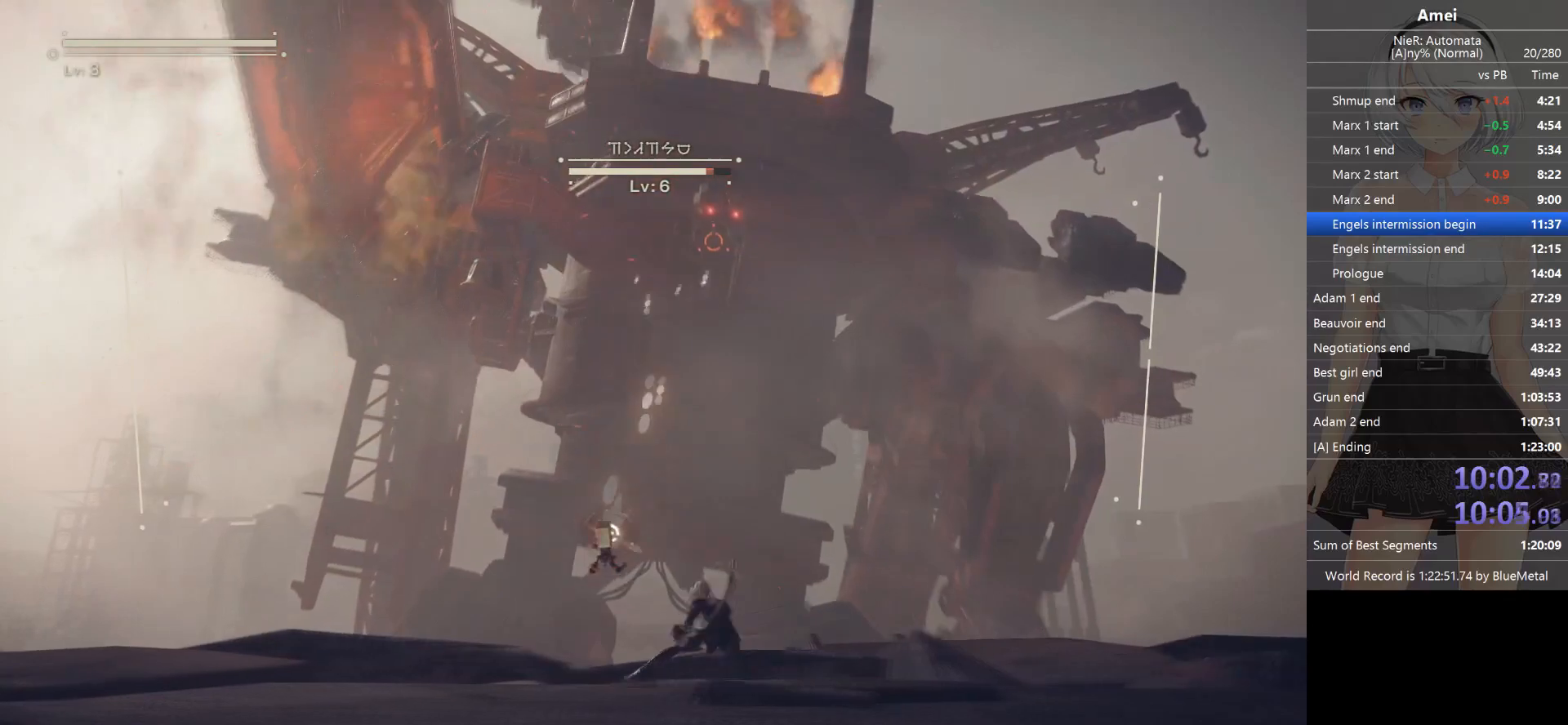
{"buttons": ["L1"], "left_stick": "right", "right_stick": "center", "events": [[301, "Y", "down"], [434, "B", "up"], [468, "Y", "up"]]}
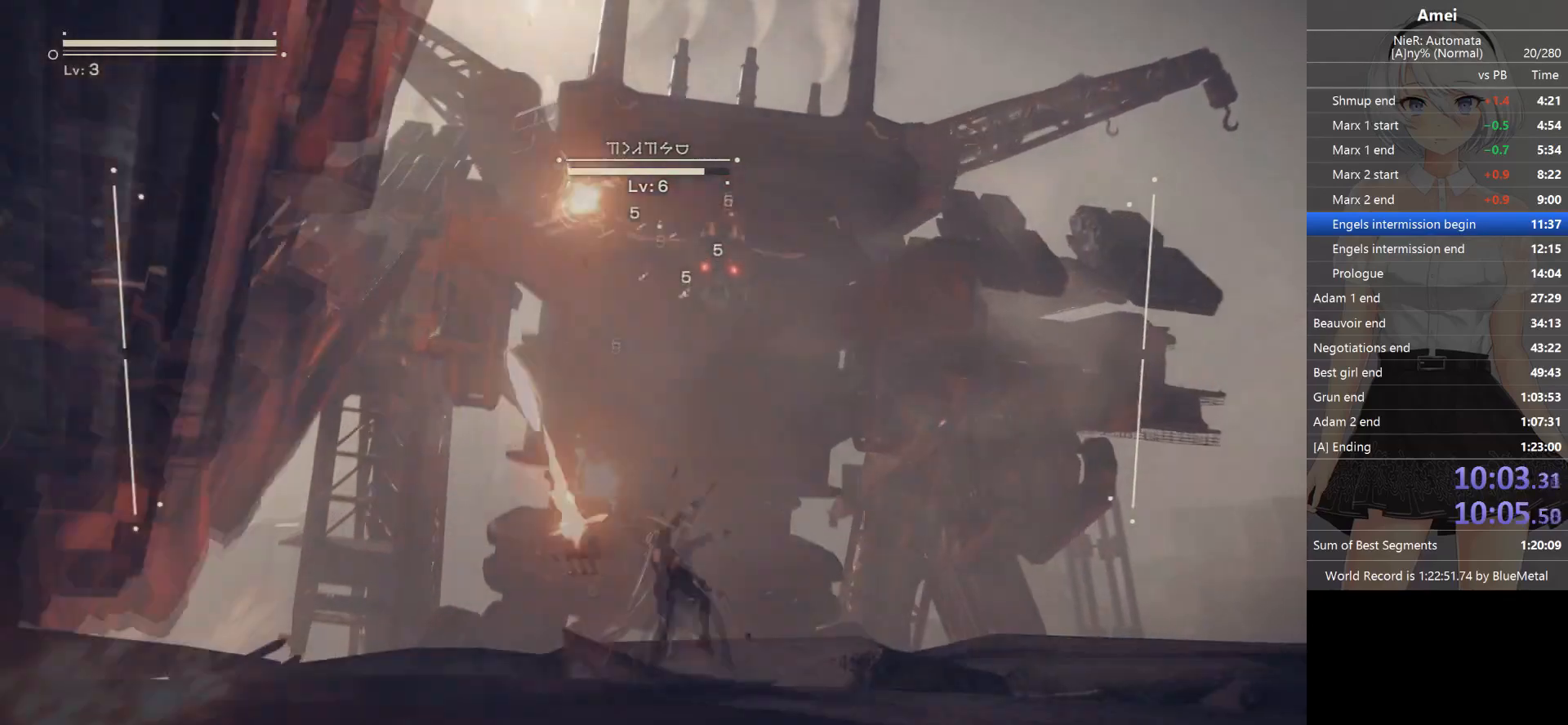
{"buttons": ["X", "L1"], "left_stick": "center", "right_stick": "center", "events": [[33, "left_stick", "center"], [133, "X", "down"], [300, "X", "up"], [334, "X", "down"], [400, "X", "up"], [467, "X", "down"]]}
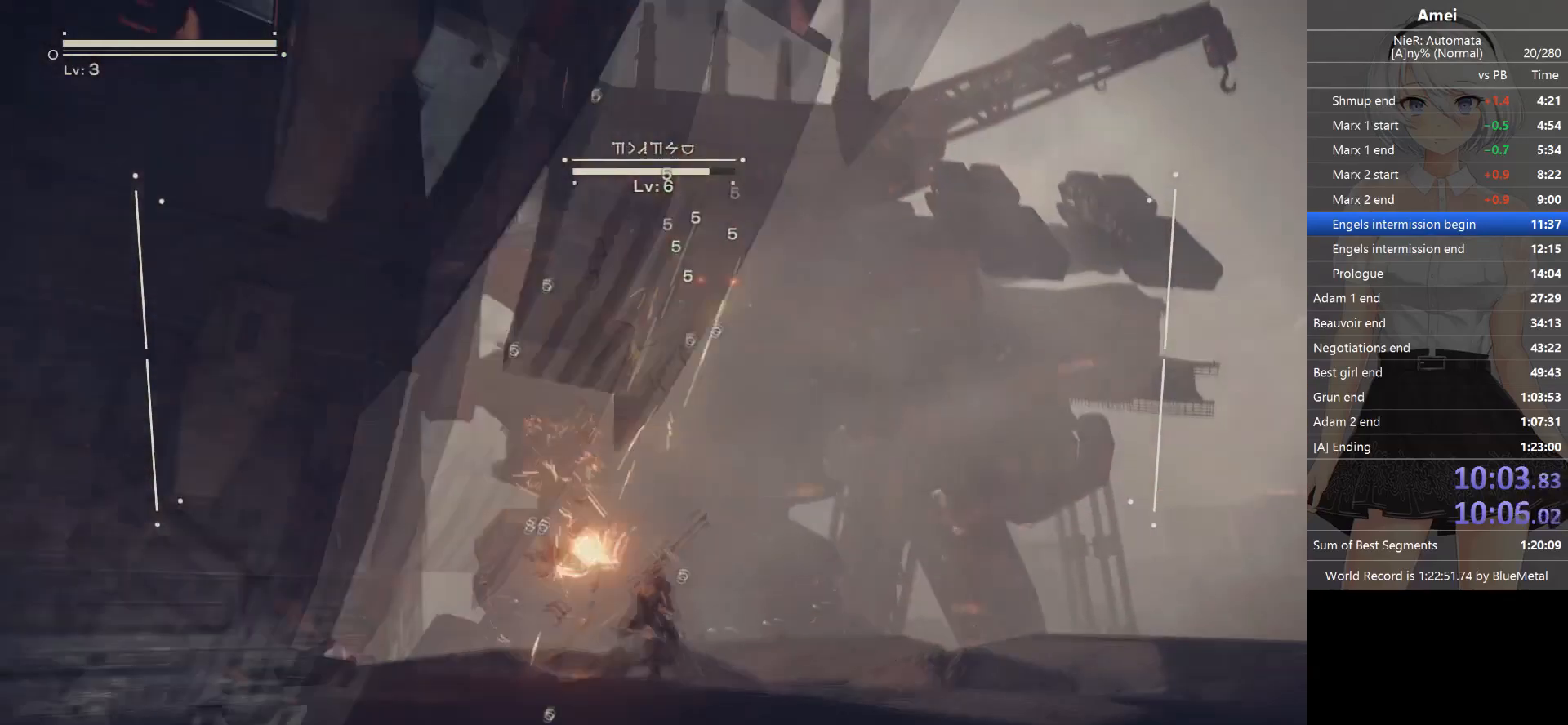
{"buttons": ["L1"], "left_stick": "center", "right_stick": "center", "events": [[34, "X", "up"], [100, "X", "down"], [167, "X", "up"], [201, "X", "down"], [401, "X", "up"], [434, "X", "down"], [501, "X", "up"]]}
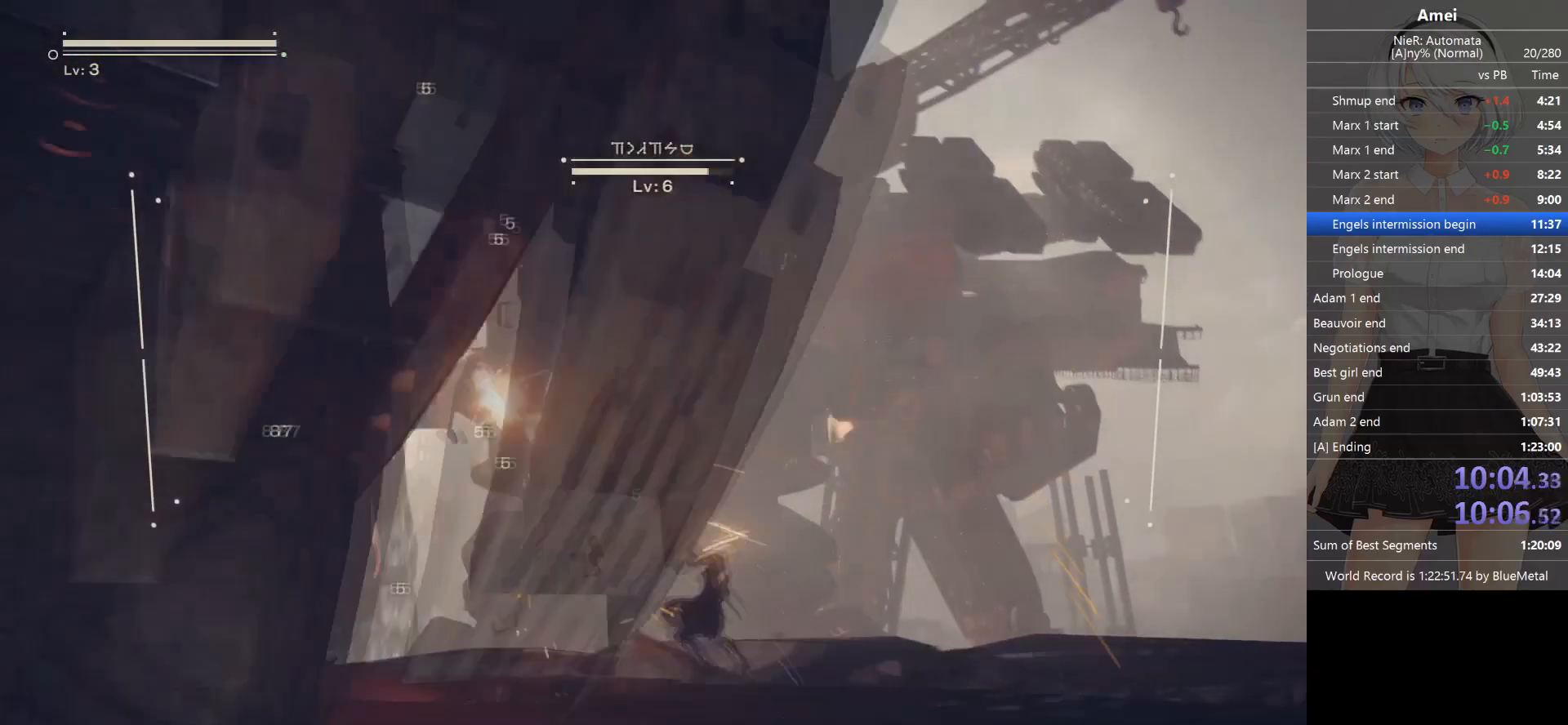
{"buttons": ["L1"], "left_stick": "center", "right_stick": "center", "events": []}
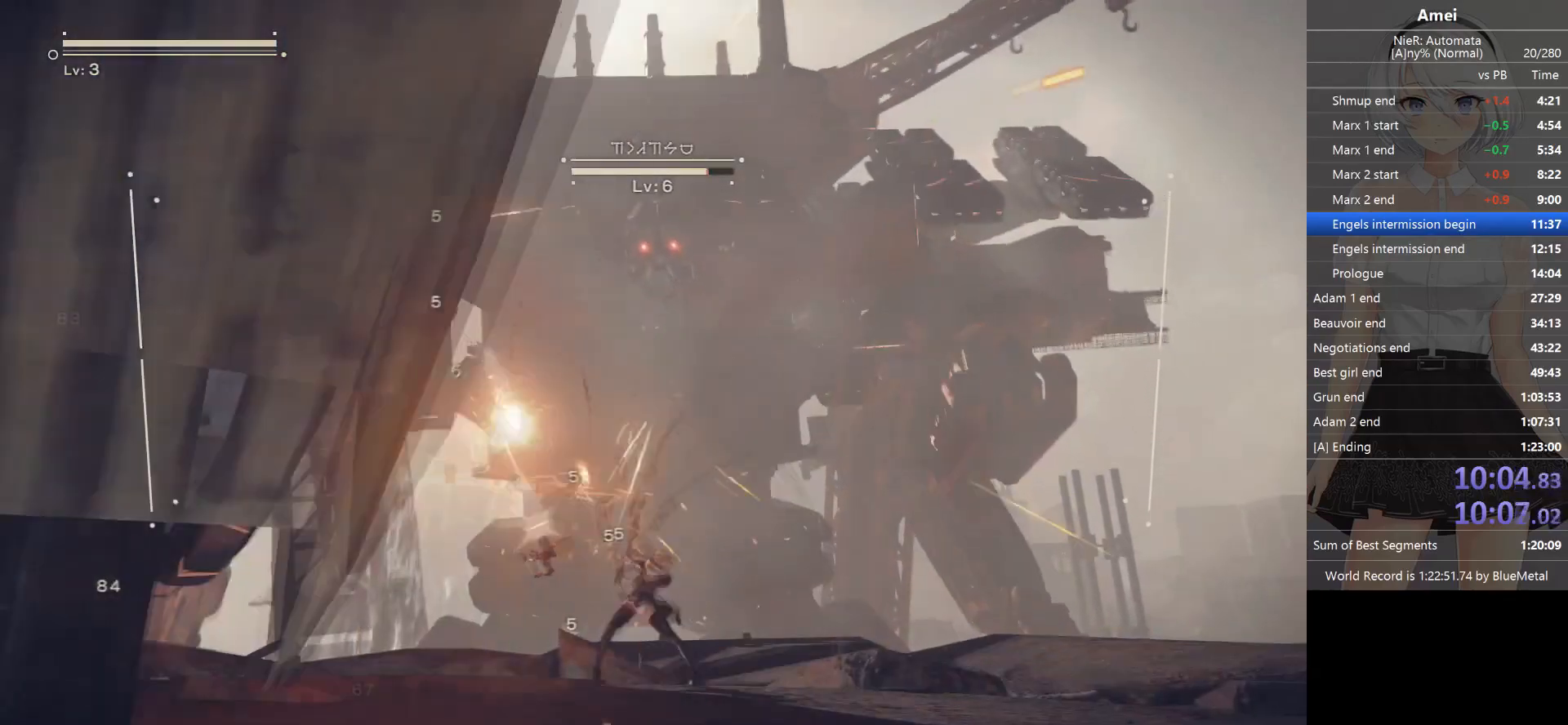
{"buttons": ["L1"], "left_stick": "center", "right_stick": "center", "events": []}
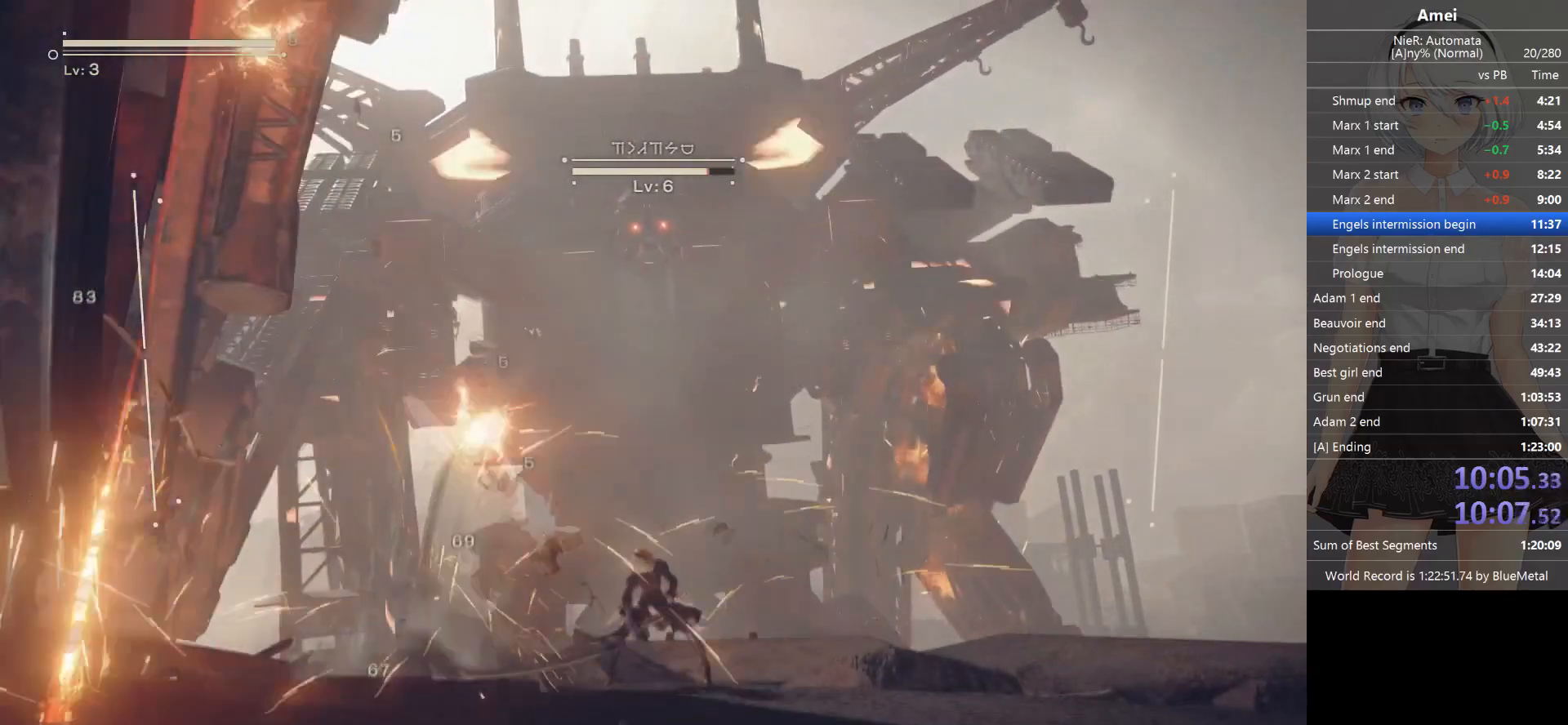
{"buttons": ["L1"], "left_stick": "center", "right_stick": "center", "events": []}
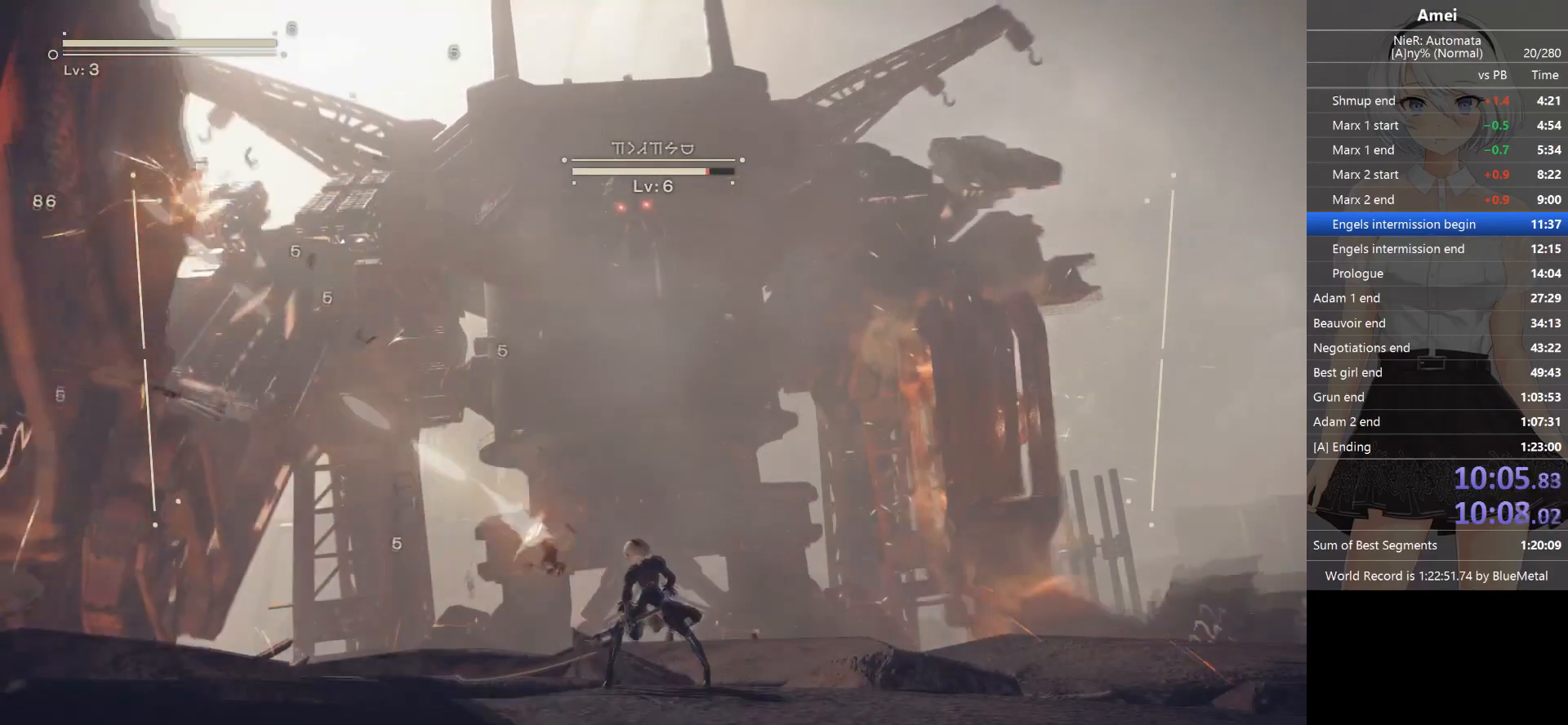
{"buttons": ["L1"], "left_stick": "left", "right_stick": "center", "events": [[434, "left_stick", "left"]]}
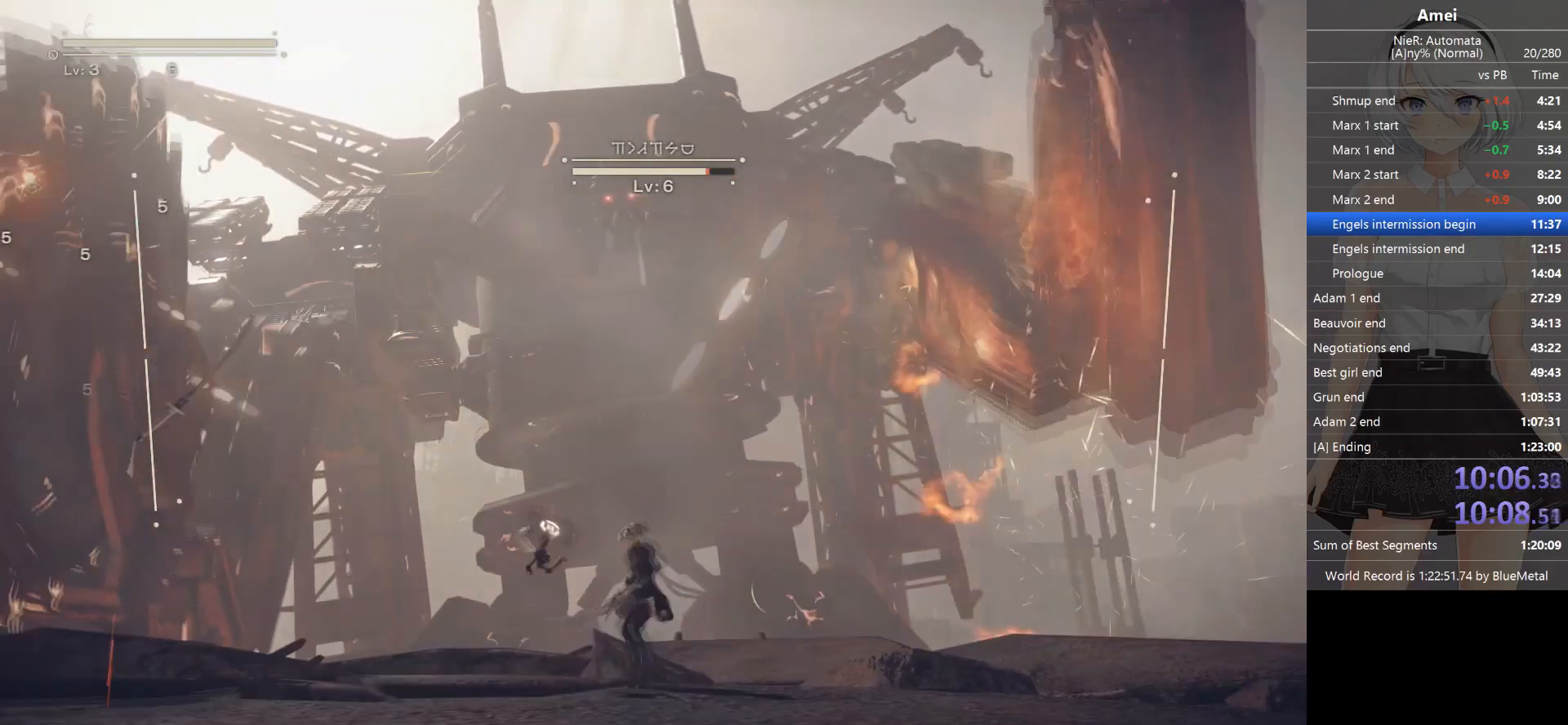
{"buttons": ["L1"], "left_stick": "left", "right_stick": "center", "events": []}
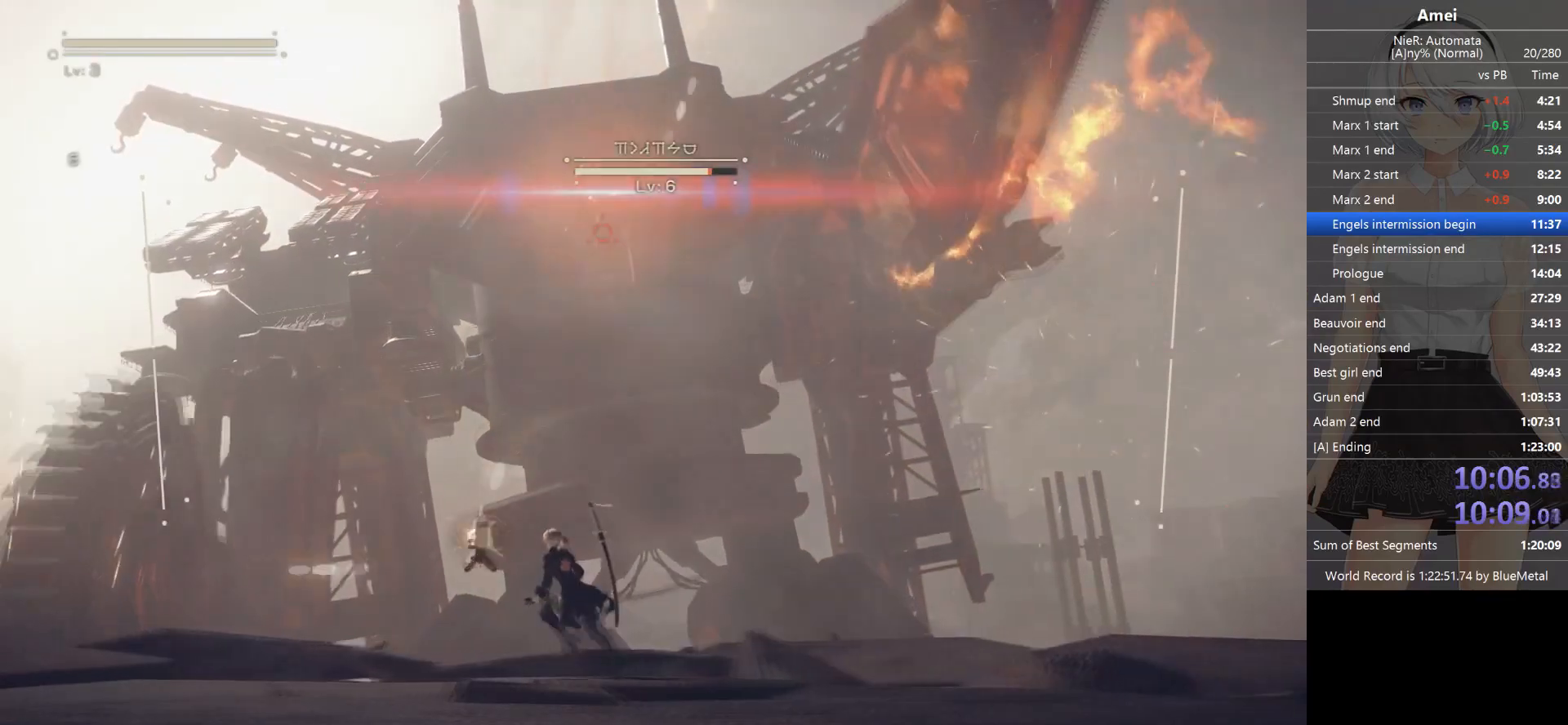
{"buttons": ["B", "L1"], "left_stick": "left", "right_stick": "center", "events": [[34, "B", "down"]]}
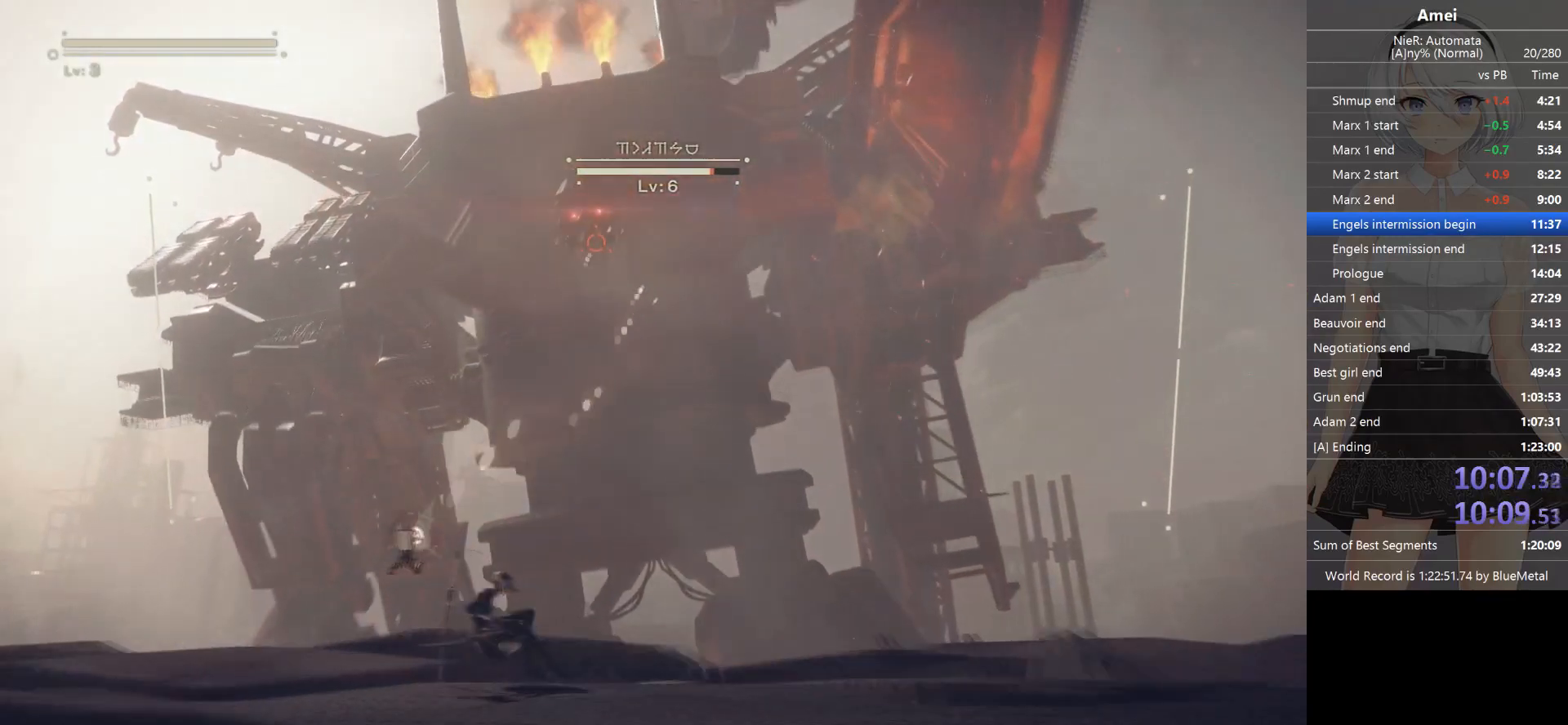
{"buttons": ["X", "L1"], "left_stick": "left", "right_stick": "center", "events": [[33, "Y", "down"], [267, "B", "up"], [267, "Y", "up"], [467, "X", "down"]]}
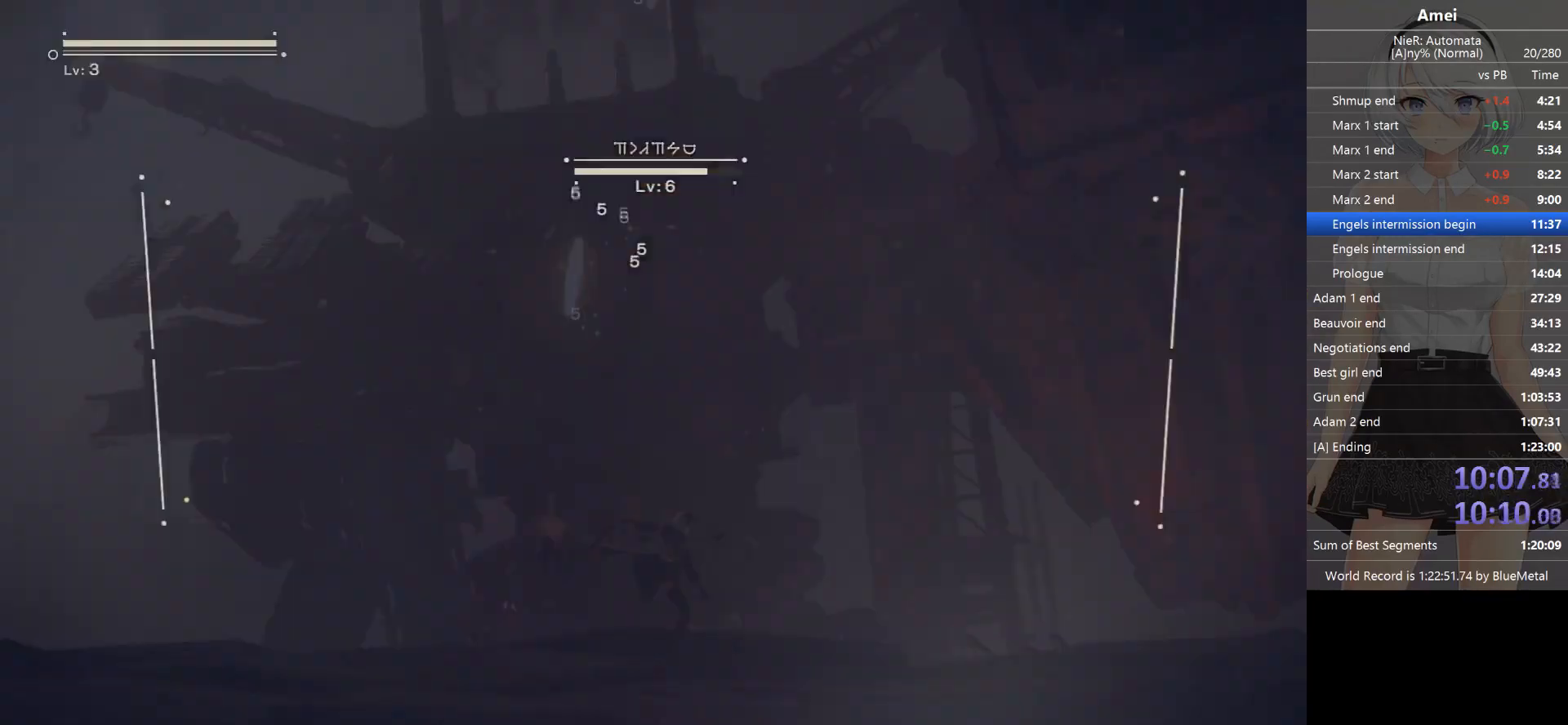
{"buttons": ["X", "L1"], "left_stick": "center", "right_stick": "center", "events": [[100, "left_stick", "center"], [201, "X", "up"], [234, "X", "down"], [301, "X", "up"], [367, "X", "down"], [434, "X", "up"], [501, "X", "down"]]}
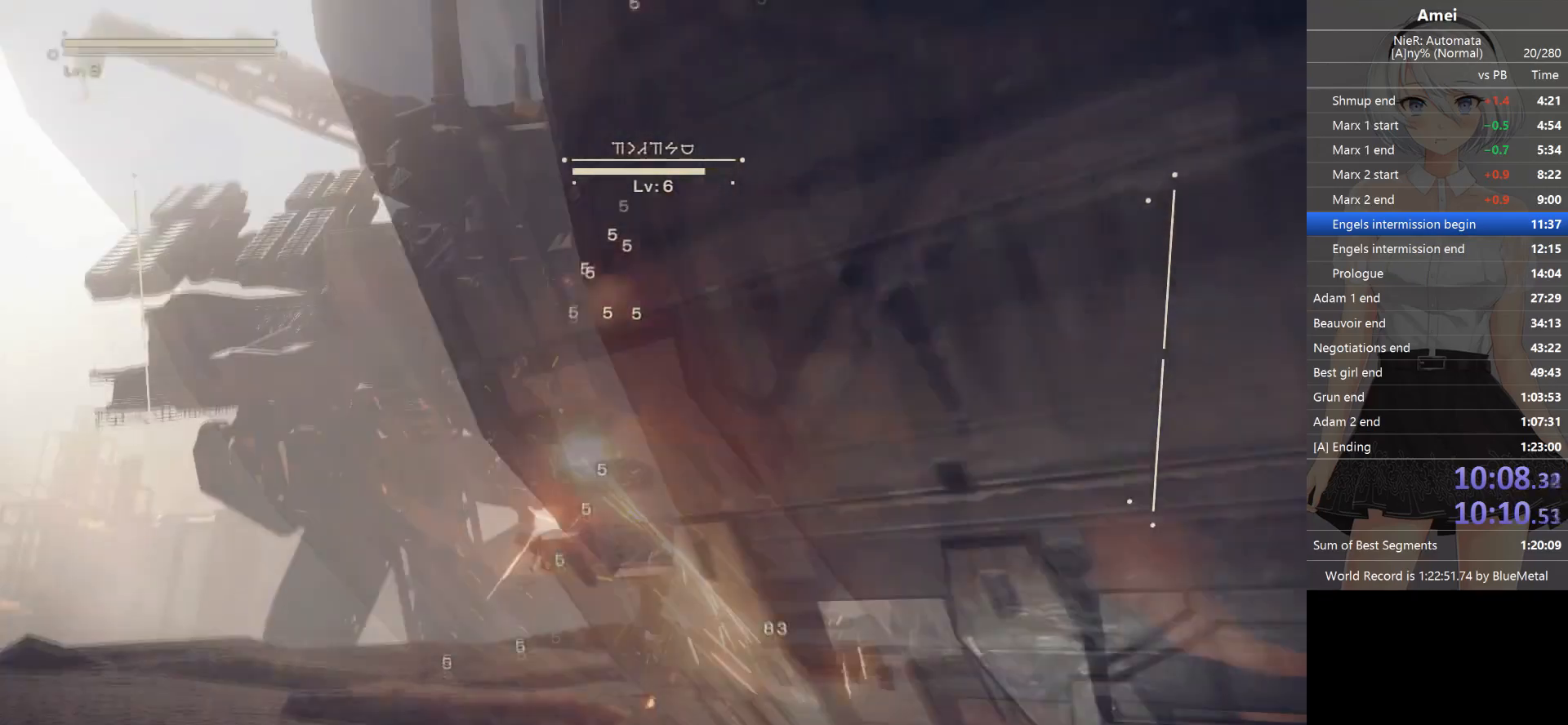
{"buttons": ["L1"], "left_stick": "center", "right_stick": "center", "events": [[33, "X", "up"], [100, "X", "down"], [167, "X", "up"], [233, "X", "down"], [300, "X", "up"], [367, "X", "down"], [400, "X", "up"]]}
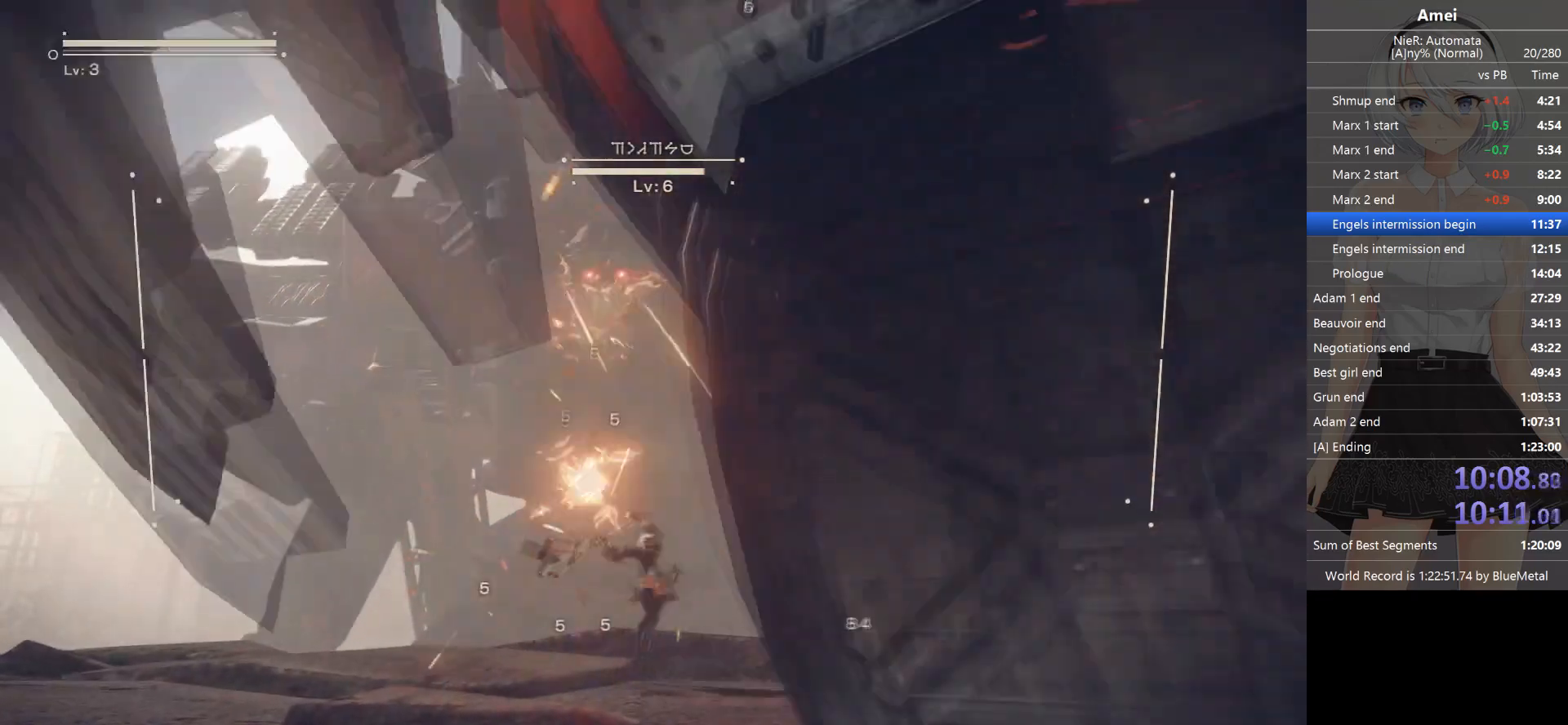
{"buttons": ["L1"], "left_stick": "center", "right_stick": "center", "events": [[267, "L2", "down"], [334, "L2", "up"]]}
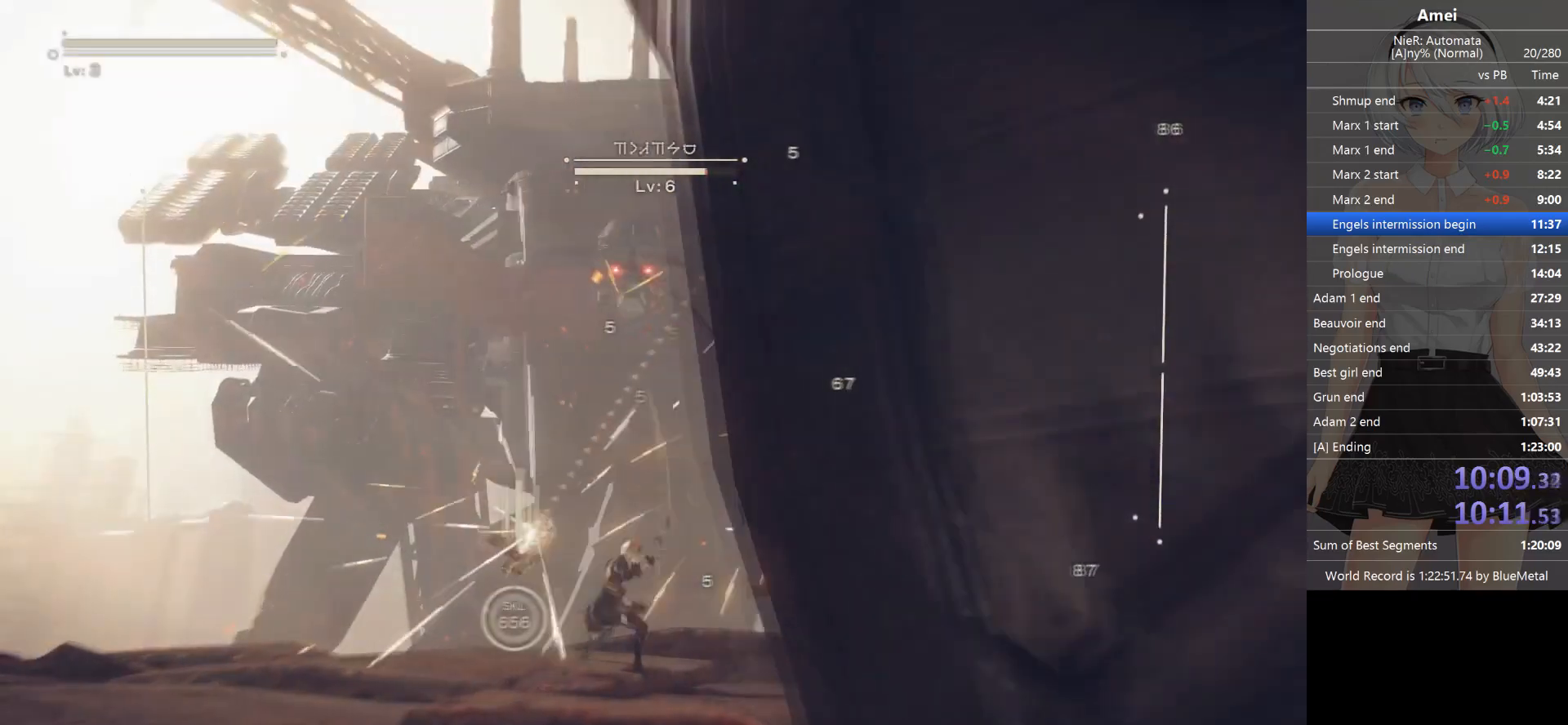
{"buttons": ["L1"], "left_stick": "center", "right_stick": "center", "events": []}
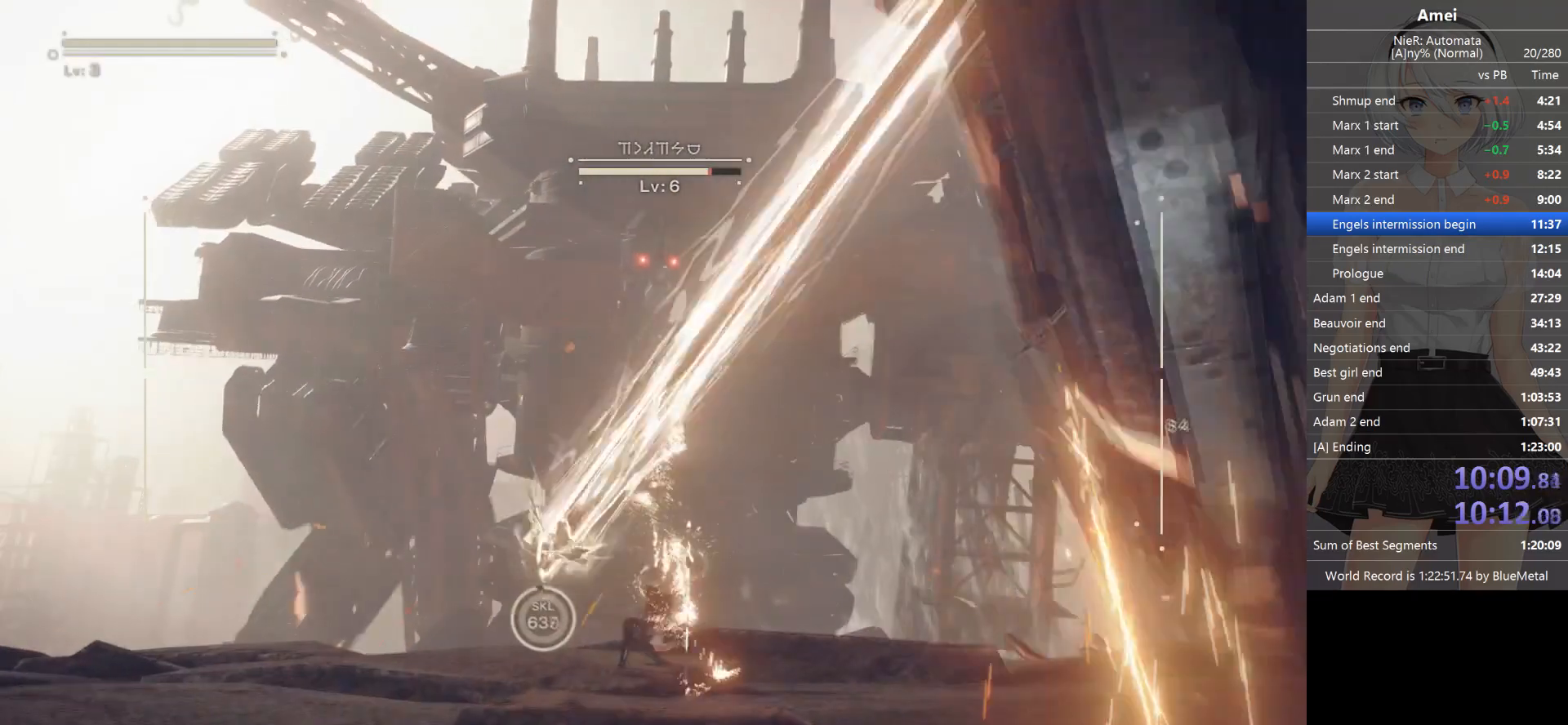
{"buttons": ["L1"], "left_stick": "center", "right_stick": "center", "events": []}
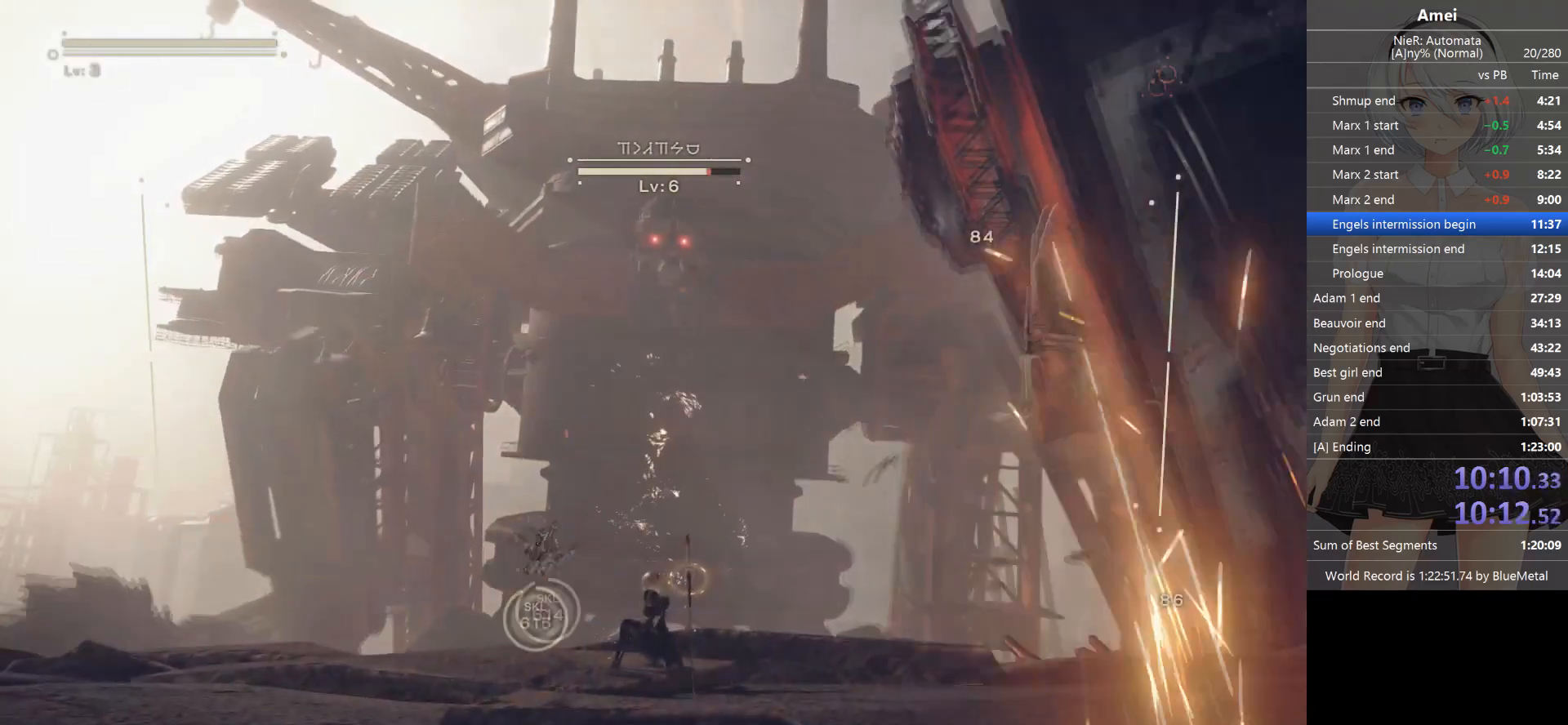
{"buttons": ["L1"], "left_stick": "center", "right_stick": "center", "events": []}
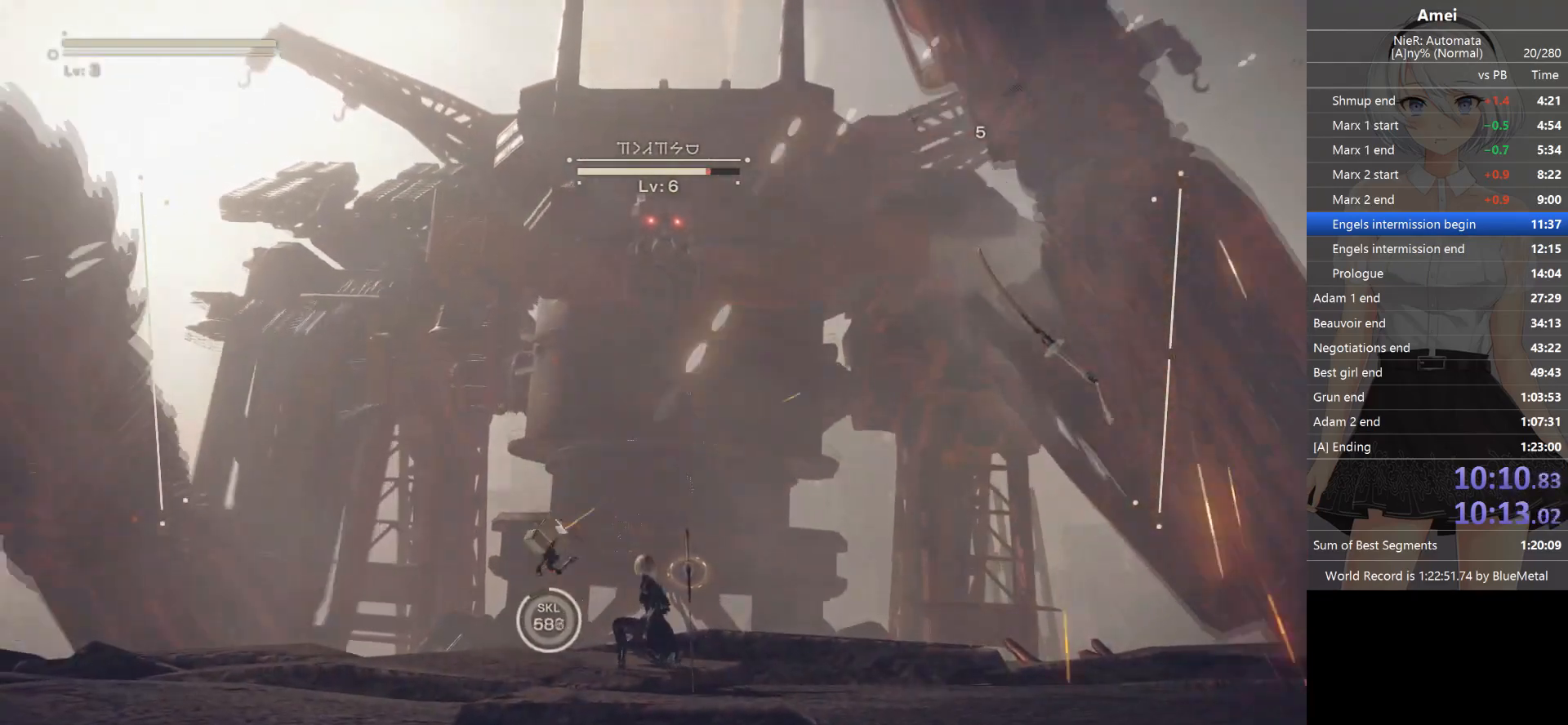
{"buttons": ["L1"], "left_stick": "center", "right_stick": "center", "events": []}
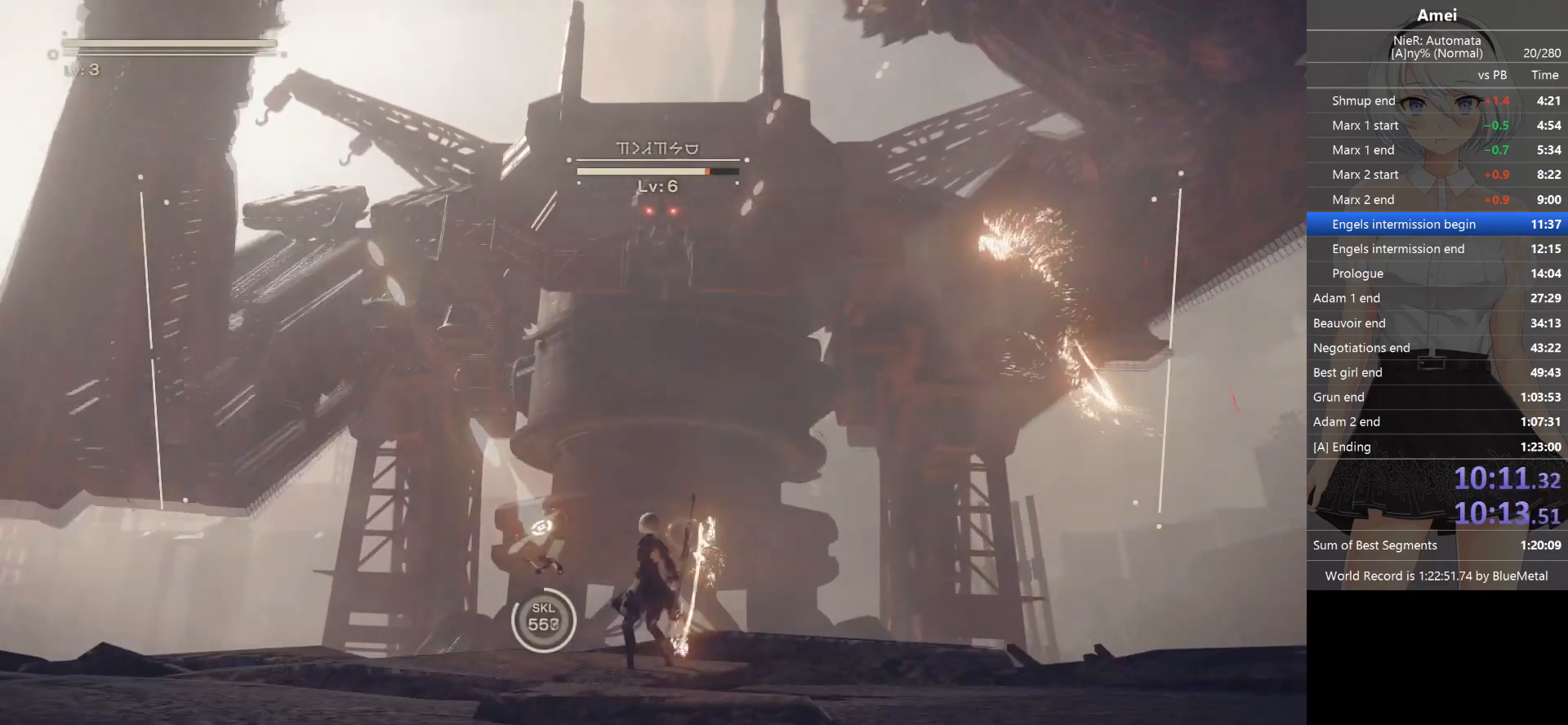
{"buttons": ["L1"], "left_stick": "center", "right_stick": "center", "events": []}
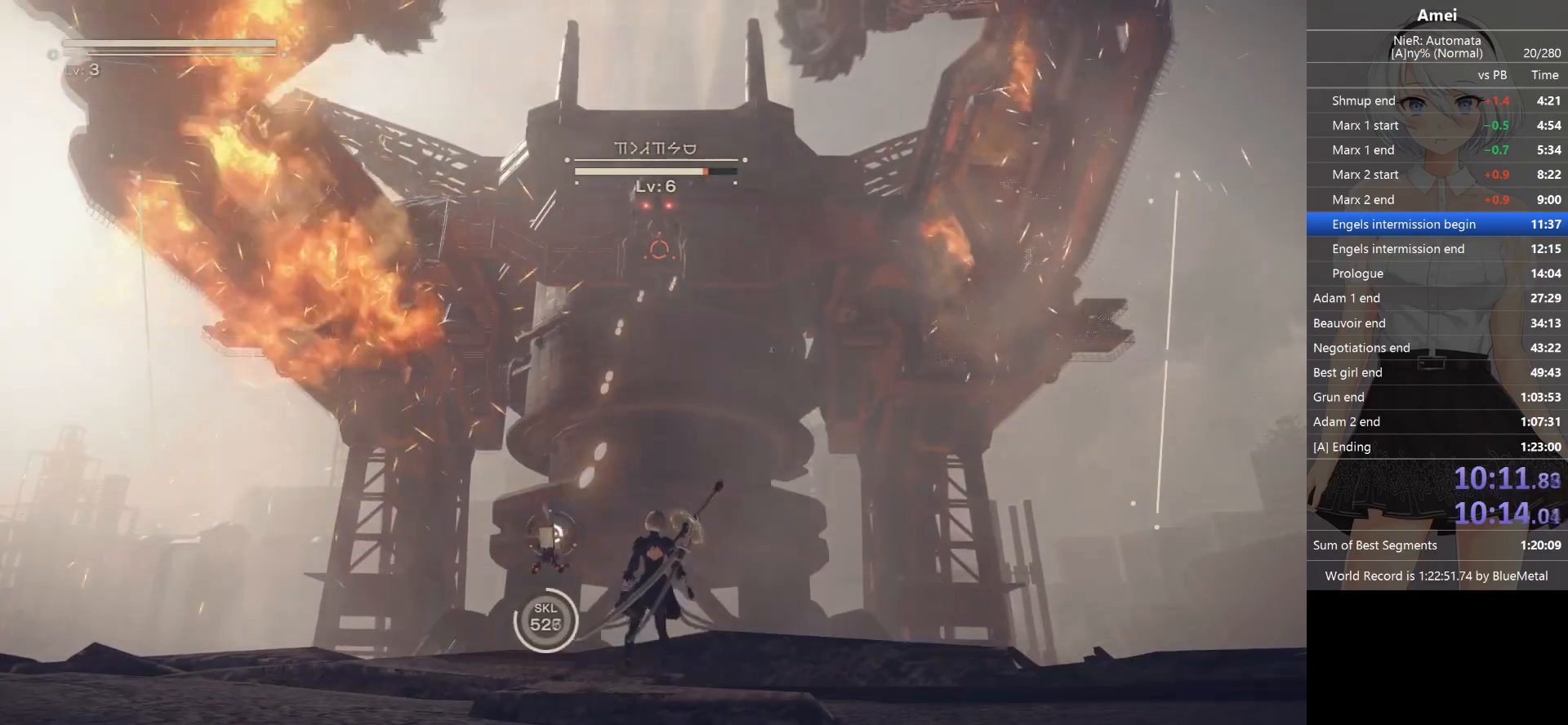
{"buttons": ["L1"], "left_stick": "center", "right_stick": "center", "events": []}
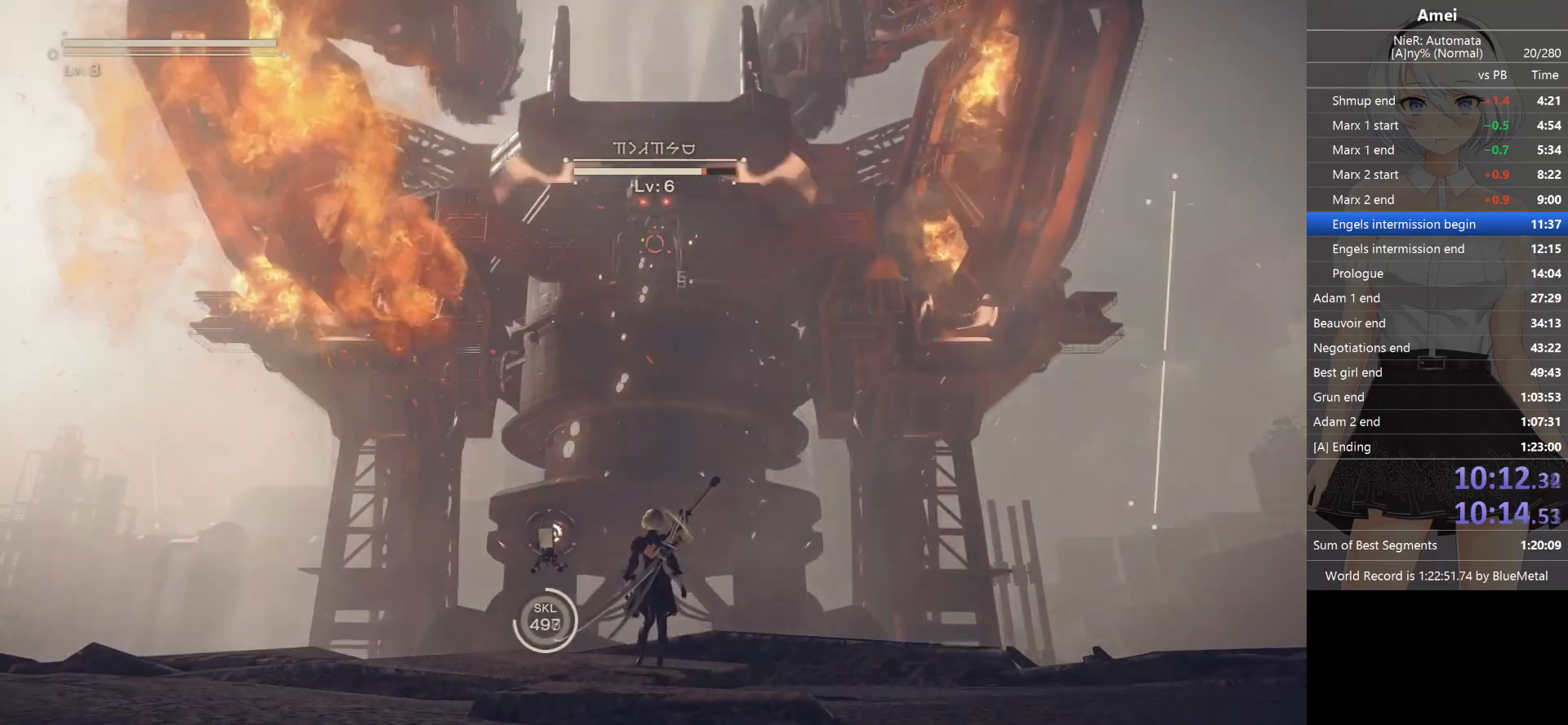
{"buttons": ["L1"], "left_stick": "center", "right_stick": "center", "events": []}
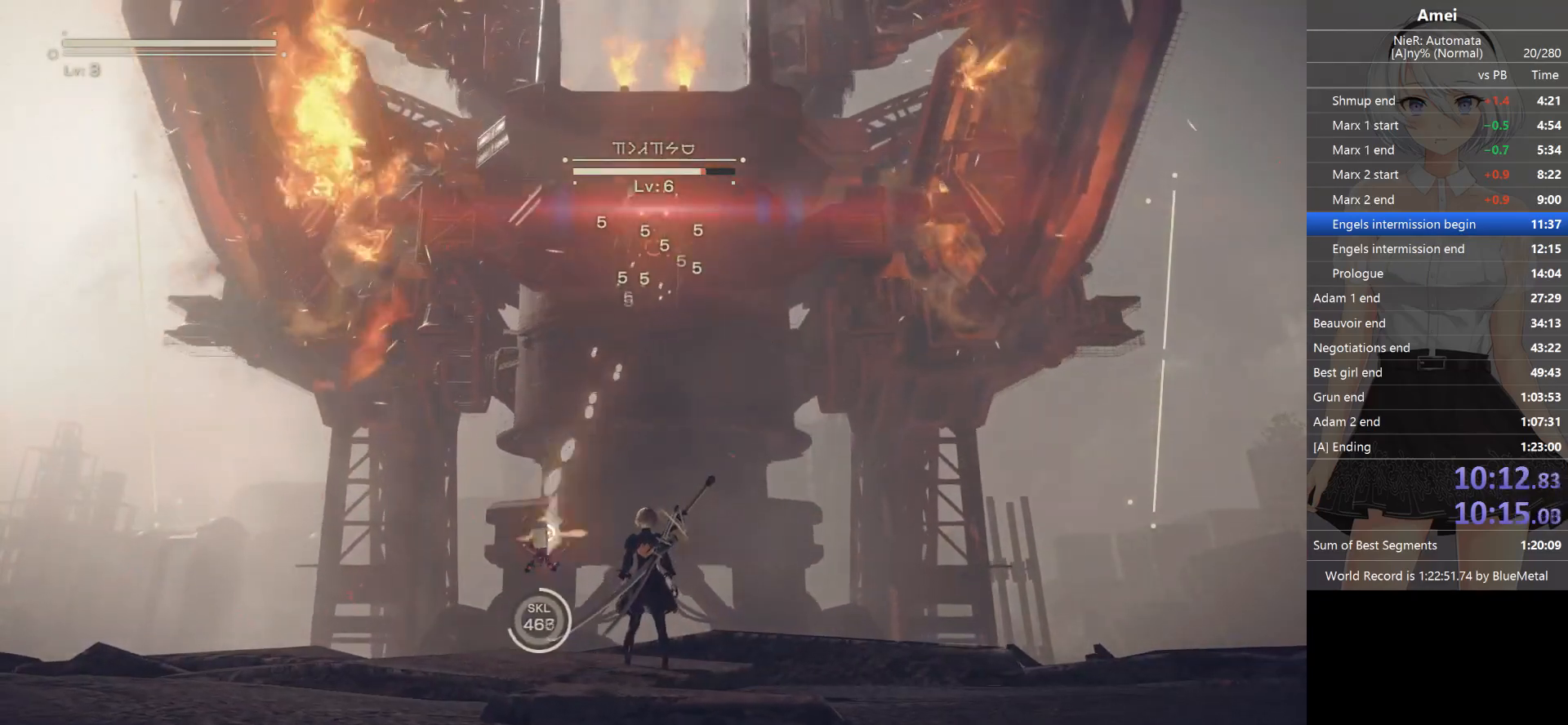
{"buttons": ["L1"], "left_stick": "center", "right_stick": "center", "events": []}
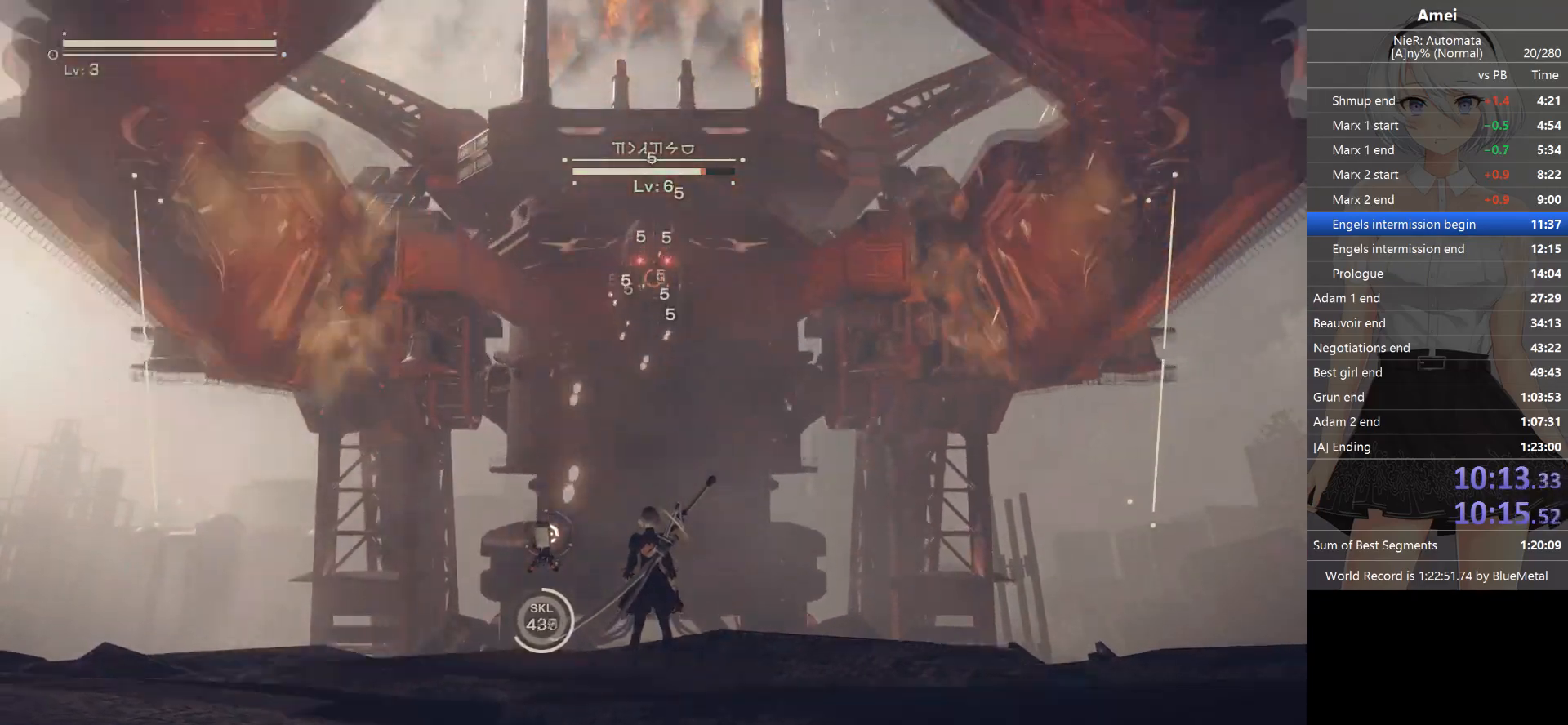
{"buttons": ["L1"], "left_stick": "center", "right_stick": "center", "events": [[67, "B", "down"], [100, "Y", "down"], [233, "Y", "up"], [267, "B", "up"]]}
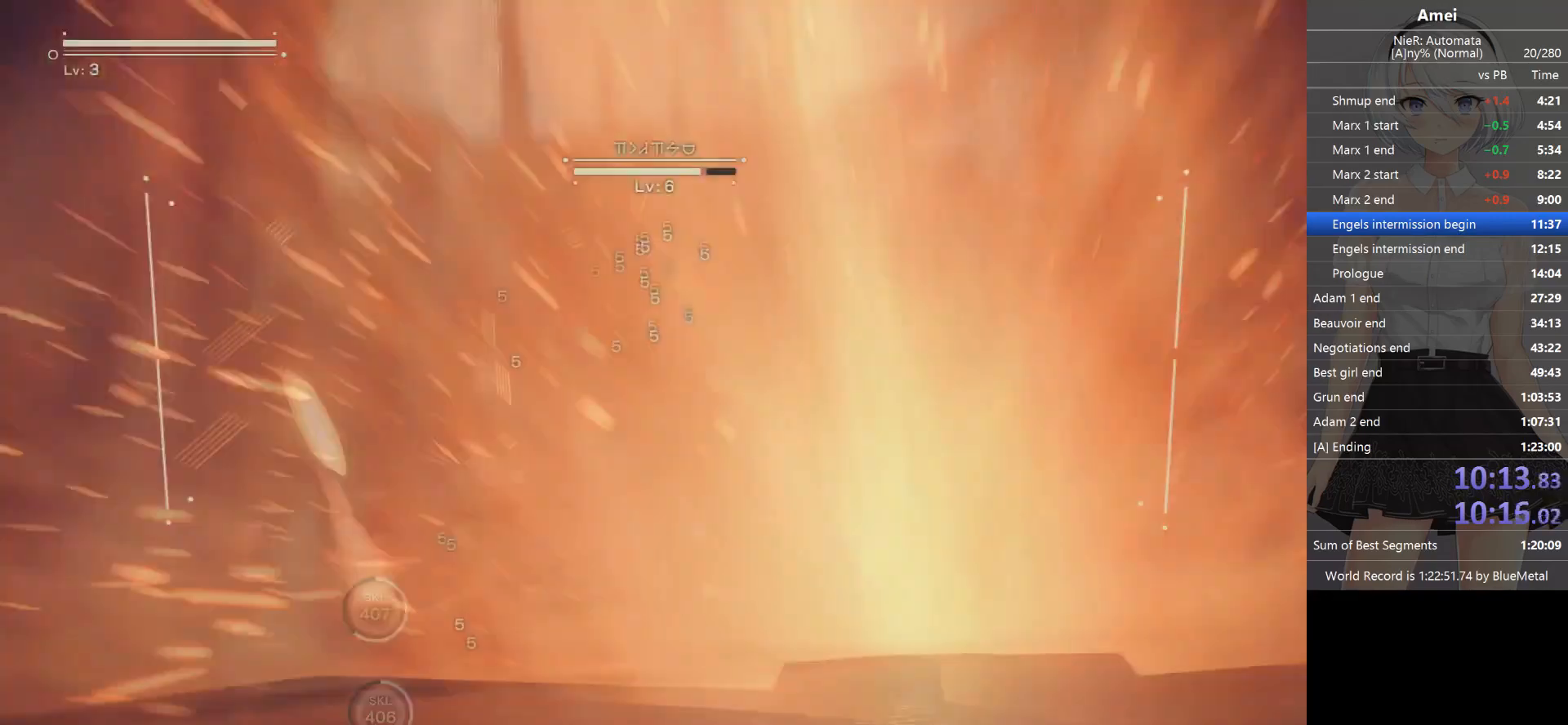
{"buttons": ["X", "L1"], "left_stick": "center", "right_stick": "center", "events": [[67, "X", "down"], [167, "X", "up"], [201, "X", "down"], [267, "X", "up"], [334, "X", "down"], [401, "X", "up"], [468, "X", "down"]]}